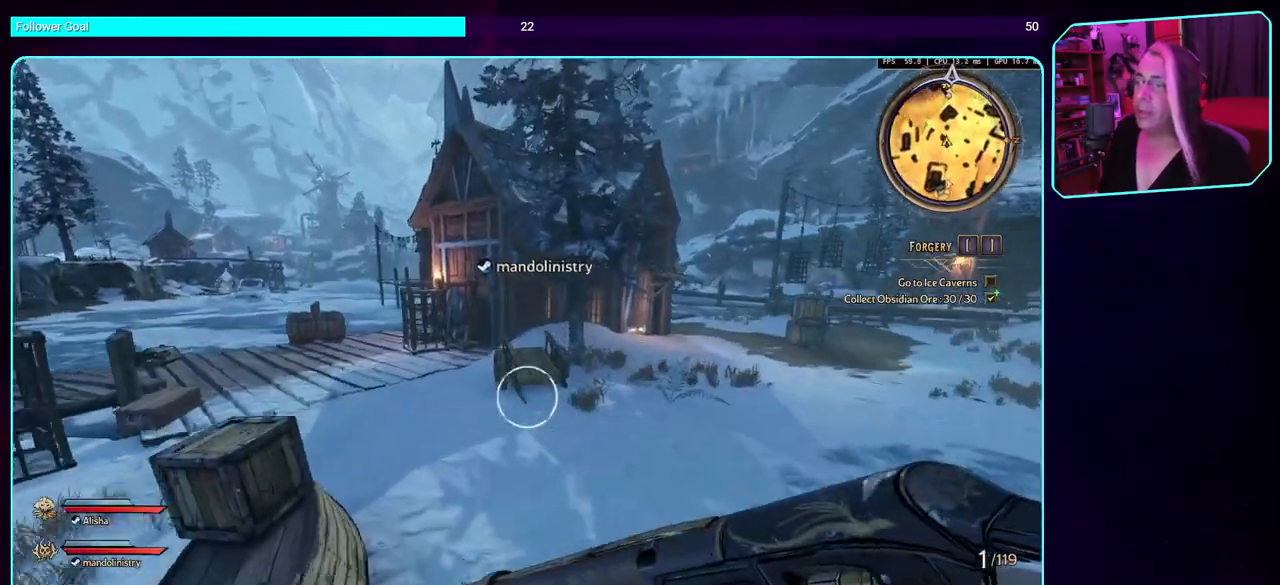
Gameplay with keyboard and mouse; each line is a JSON object with the keys and mouse buttons held at the frame after it. "events" lists presses ("down") and releases ("up") of "a", "ctrl", "d", "e", "q", "s", "shift", "space", "w", "mouse_left", "mouse_wheel", "mouse_right" and "mouse_mb4" between this image and that frame as [ms after this image, input, new state], when the widget could be followed in between. "mouse_left", "mouse_wheel", "mouse_right", "mouse_mb4" = the "left", "wheel", "right", "mb4" buttons of the "mouse" list. No other keys are recorded. "wheel" means that the mouse wheel is clicked or scrolled. Mouse movement is not recorded. Not read: mouse_mb5.
{"keys": ["shift", "space", "w"], "mouse": [], "events": [[100, "space", "up"], [233, "space", "down"], [400, "space", "up"], [483, "space", "down"]]}
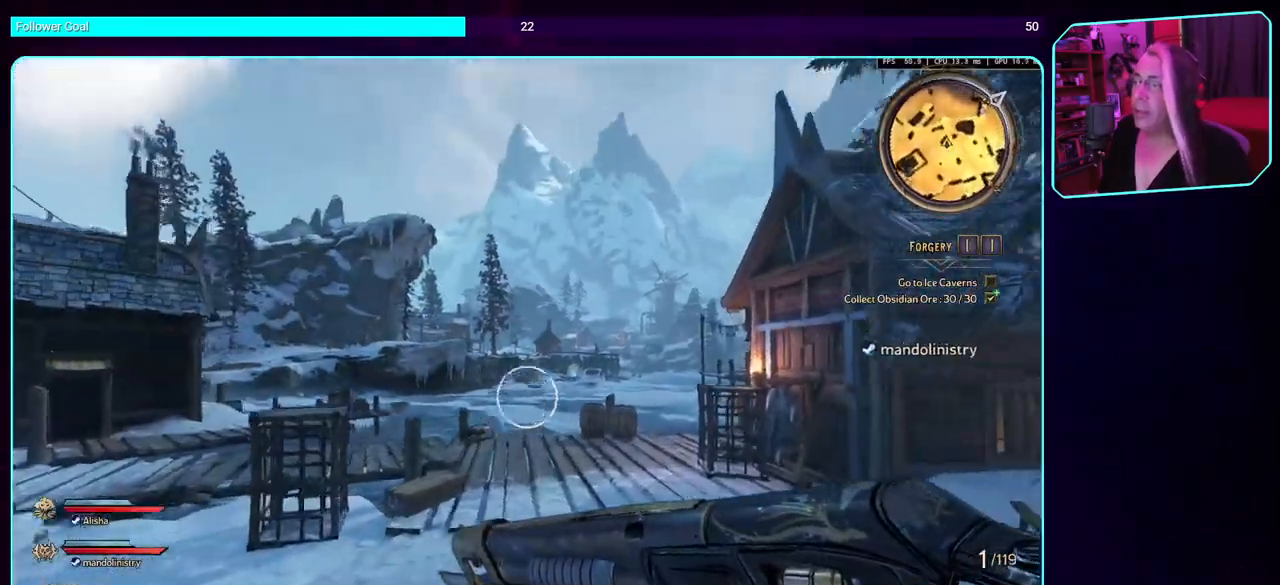
{"keys": ["a", "shift", "w"], "mouse": [], "events": [[116, "space", "up"], [266, "space", "down"], [300, "a", "down"], [400, "space", "up"]]}
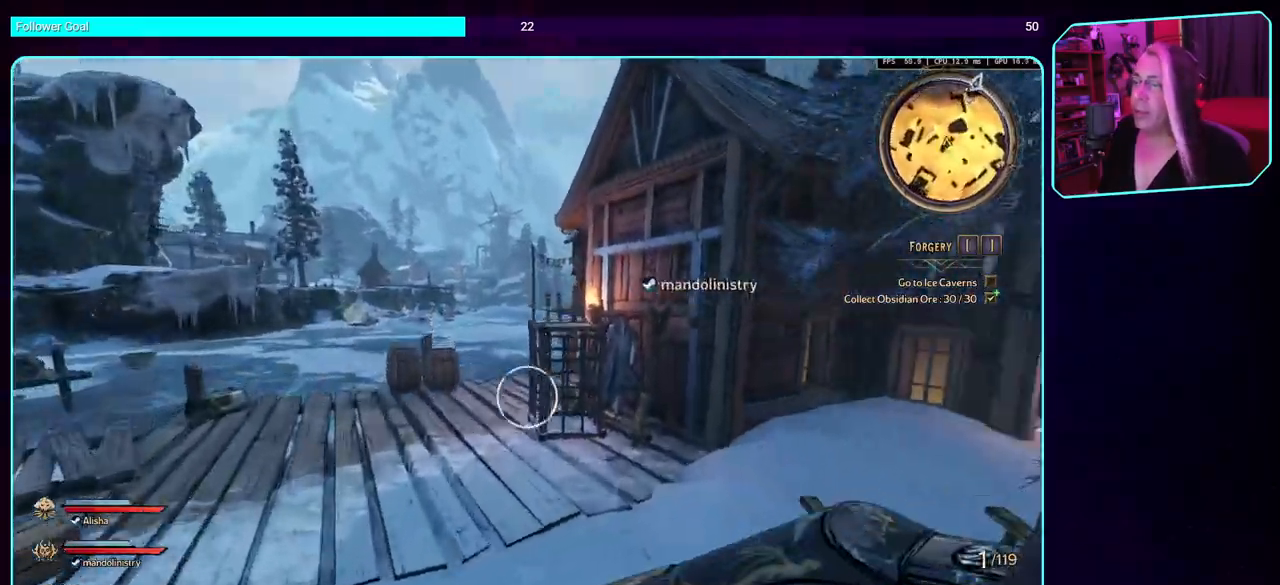
{"keys": ["a", "shift", "w"], "mouse": [], "events": [[116, "a", "up"], [183, "a", "down"]]}
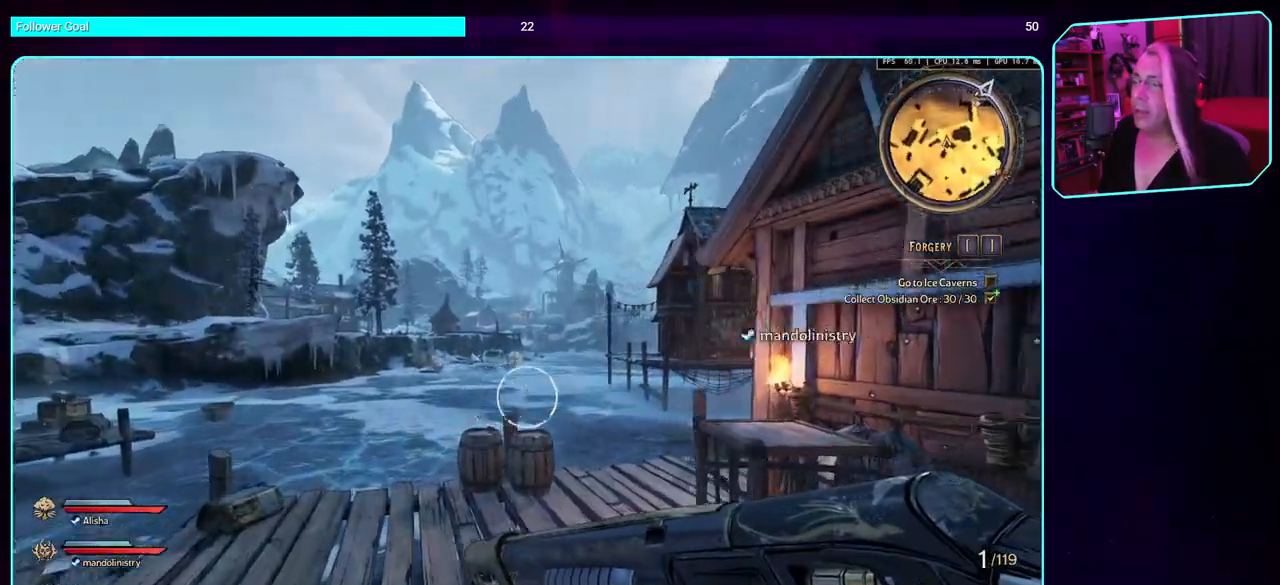
{"keys": ["shift", "w"], "mouse": [], "events": [[200, "a", "up"]]}
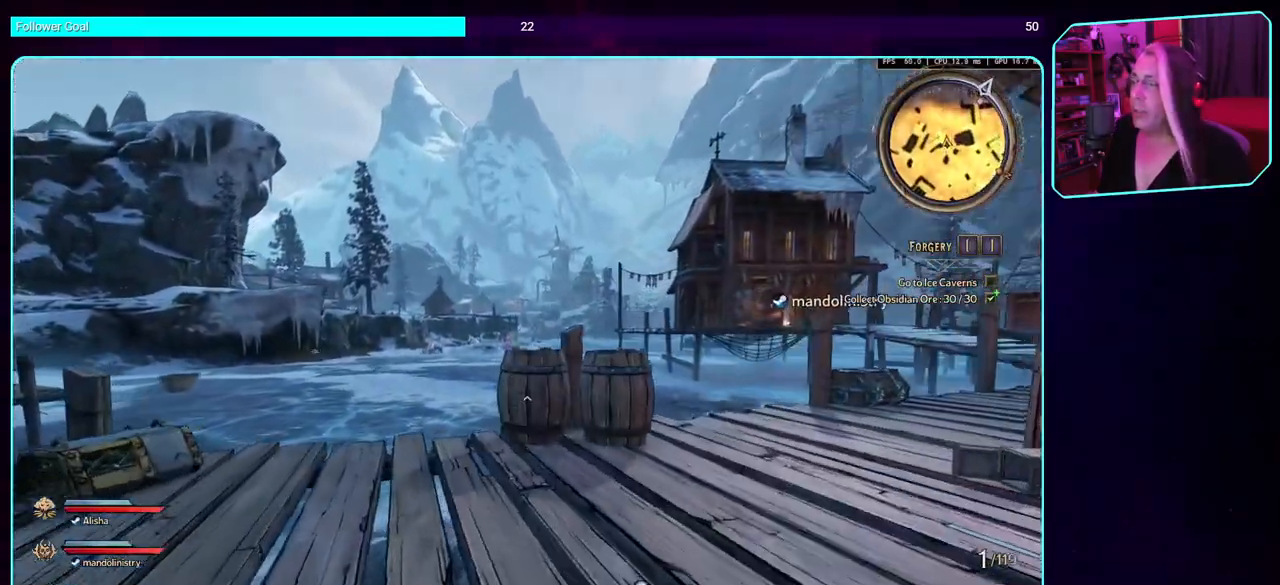
{"keys": ["d", "w"], "mouse": [], "events": [[233, "d", "down"], [416, "shift", "up"]]}
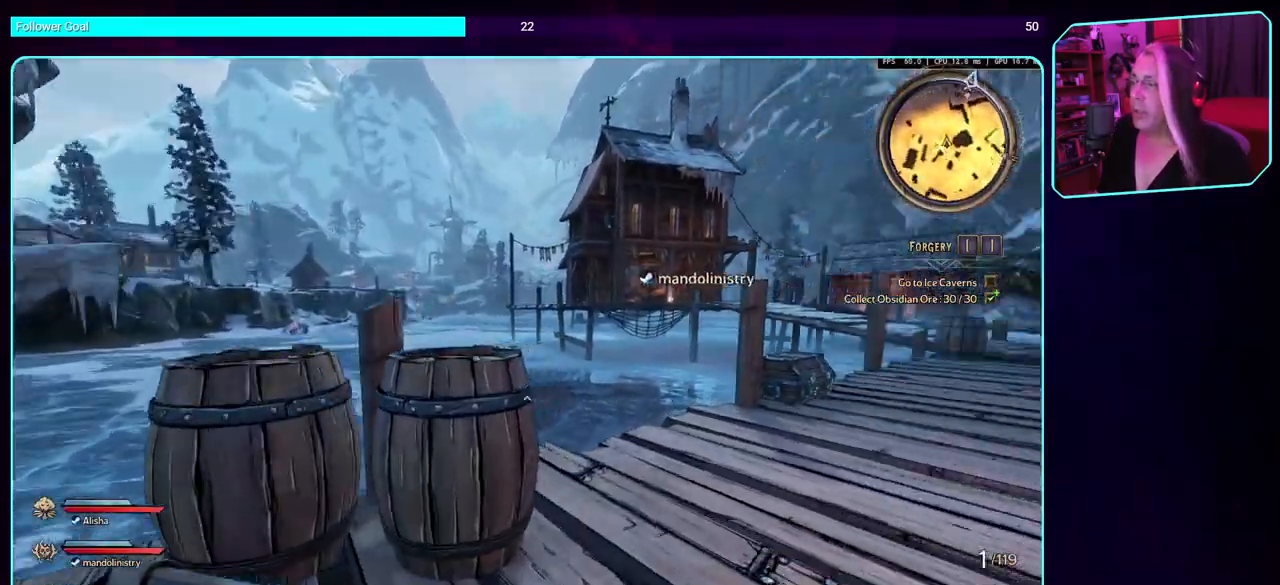
{"keys": ["d", "w"], "mouse": [], "events": []}
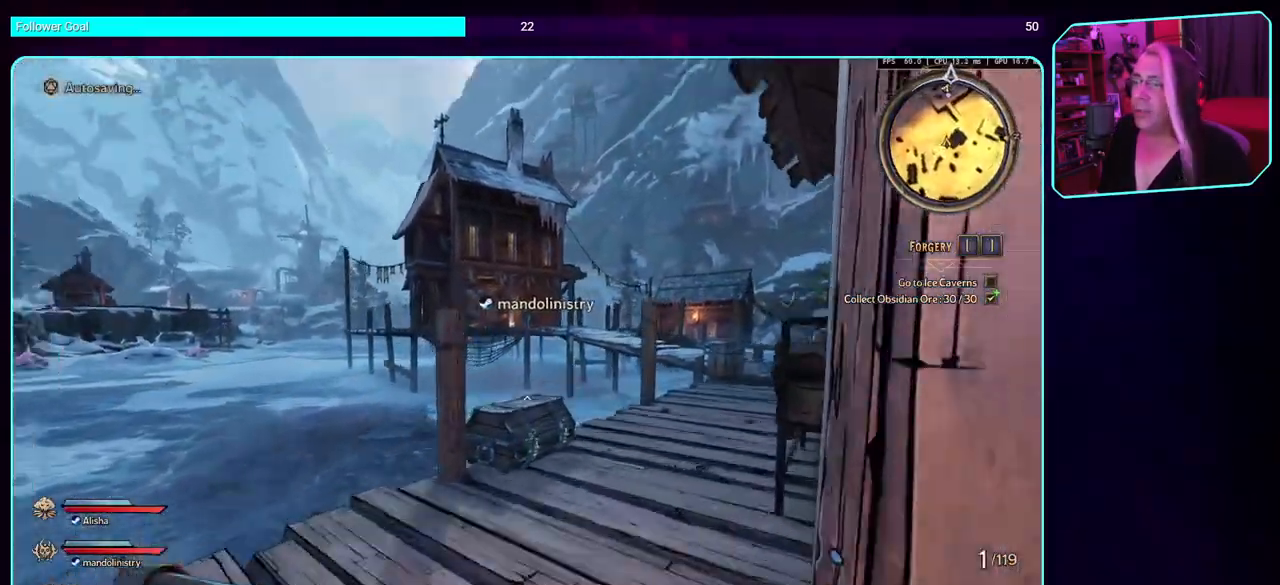
{"keys": ["w"], "mouse": [], "events": [[66, "shift", "down"], [100, "d", "up"], [250, "shift", "up"]]}
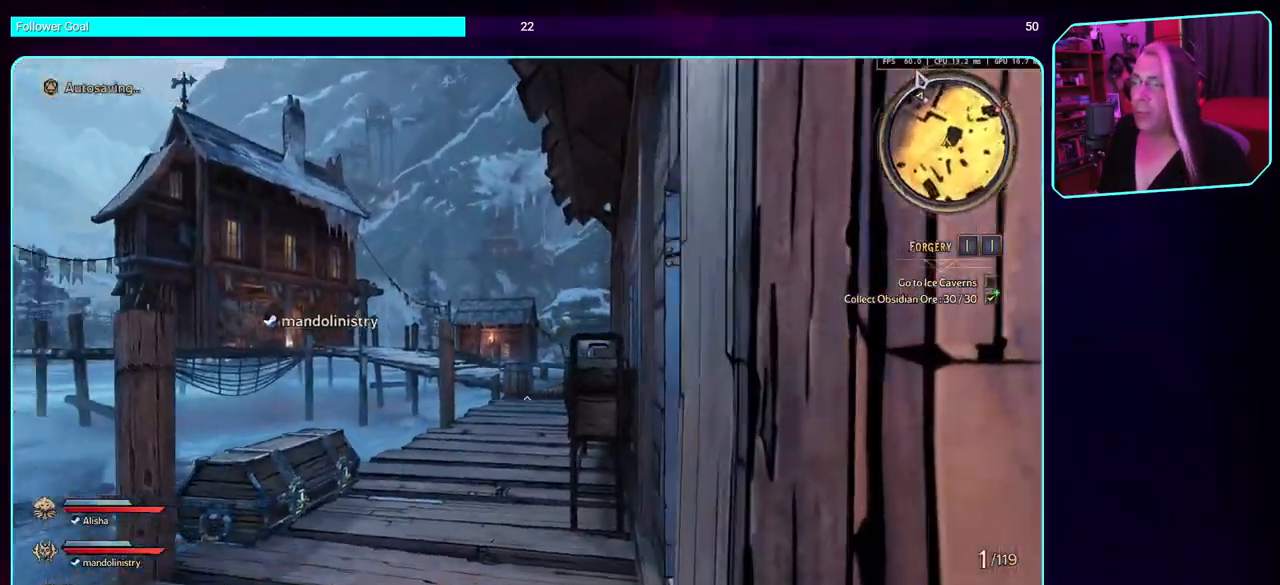
{"keys": ["w"], "mouse": [], "events": []}
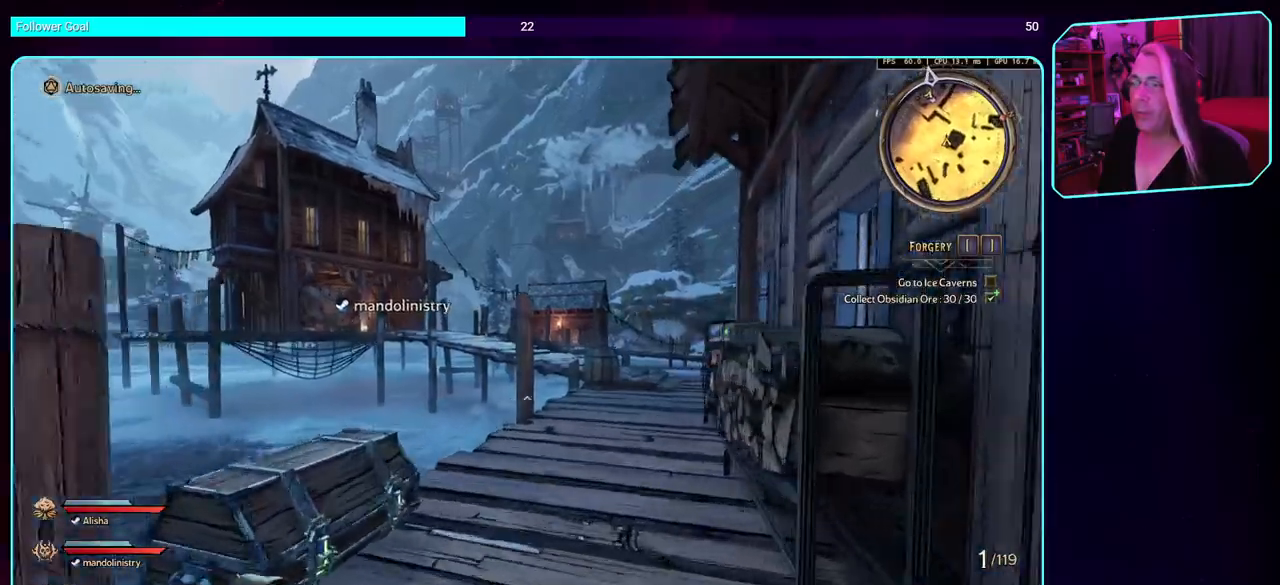
{"keys": ["w"], "mouse": [], "events": [[266, "shift", "down"], [483, "shift", "up"]]}
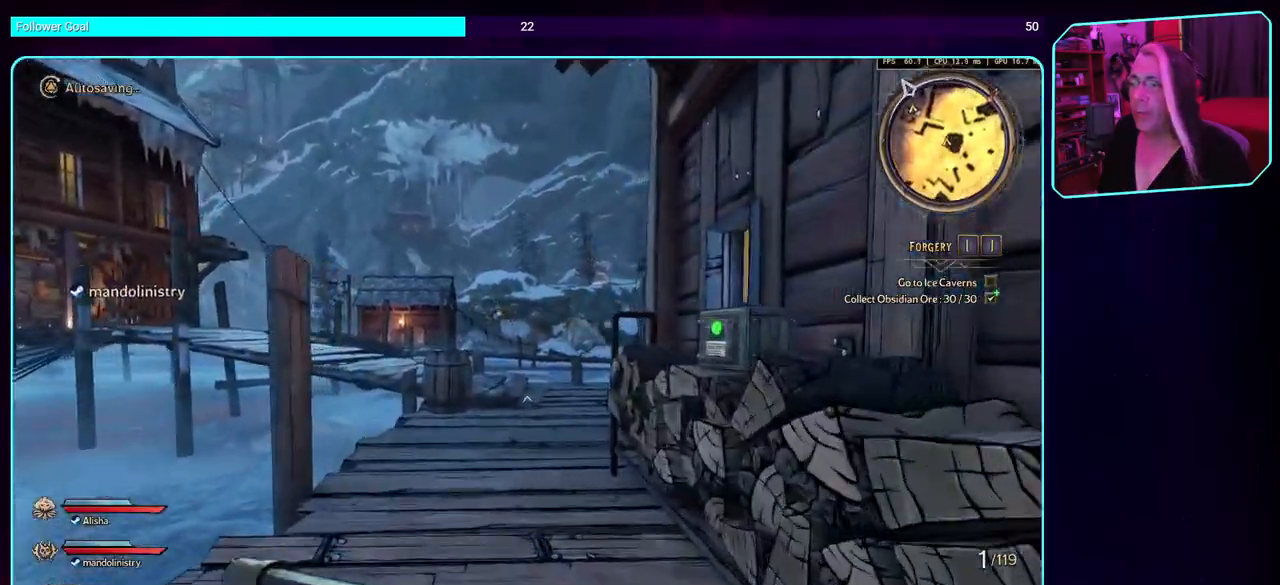
{"keys": ["w"], "mouse": [], "events": []}
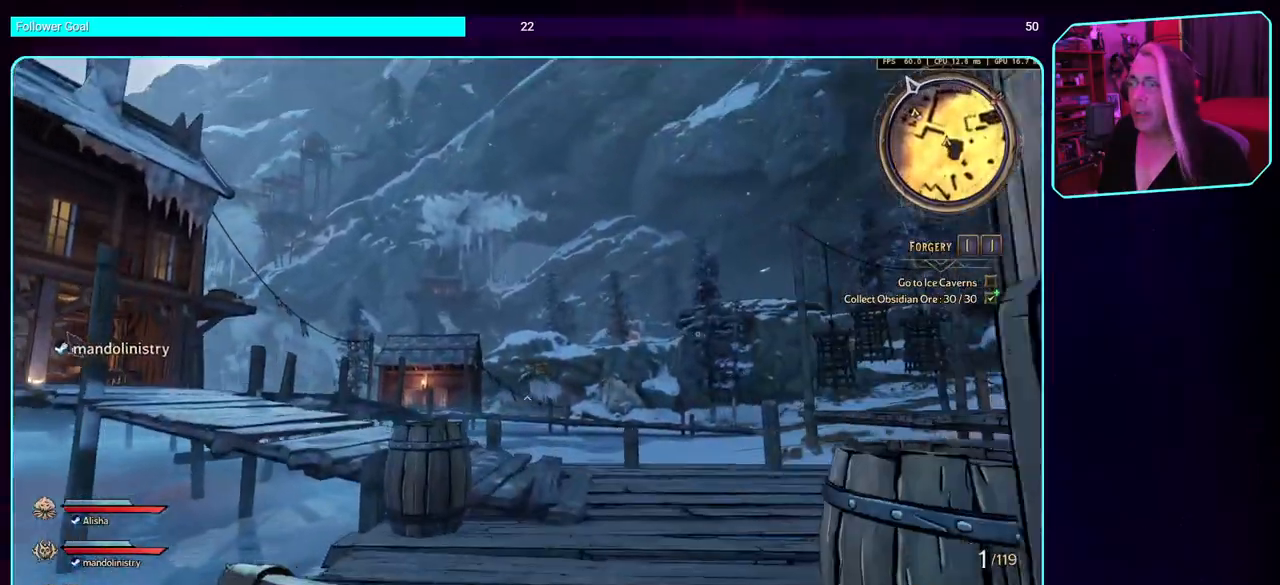
{"keys": ["w"], "mouse": ["left"], "events": [[133, "d", "down"], [233, "mouse_left", "down"], [416, "d", "up"]]}
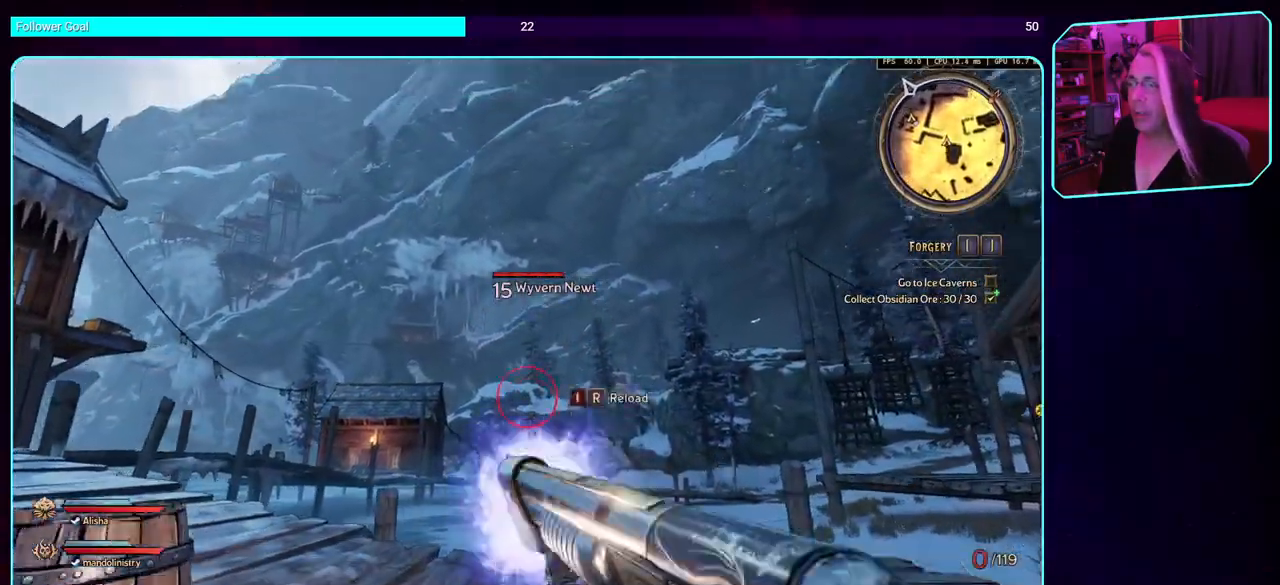
{"keys": ["a", "w"], "mouse": [], "events": [[266, "mouse_left", "up"], [283, "a", "down"]]}
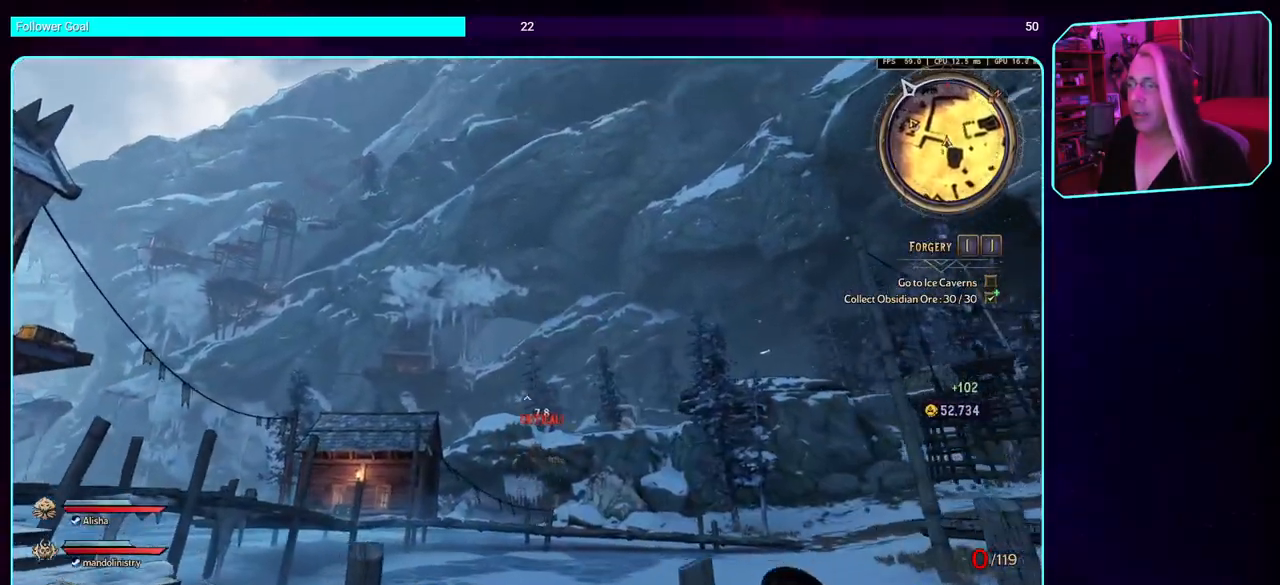
{"keys": ["a"], "mouse": [], "events": [[283, "w", "up"]]}
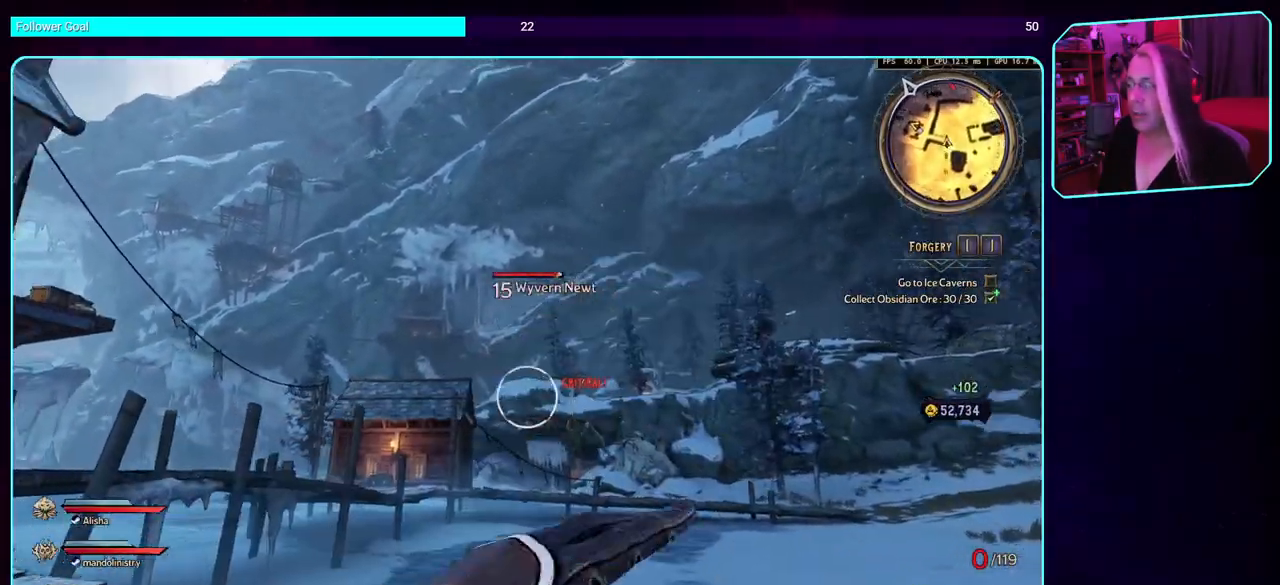
{"keys": ["w"], "mouse": [], "events": [[33, "w", "down"], [100, "a", "up"], [233, "shift", "down"], [383, "shift", "up"]]}
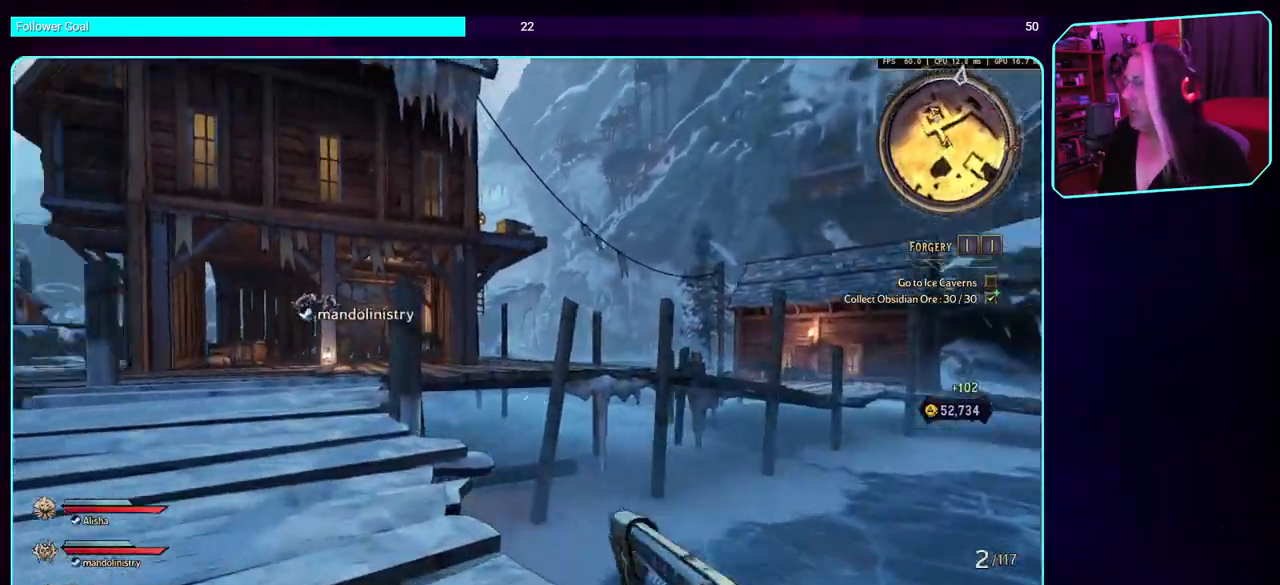
{"keys": ["a", "w"], "mouse": [], "events": [[266, "a", "down"]]}
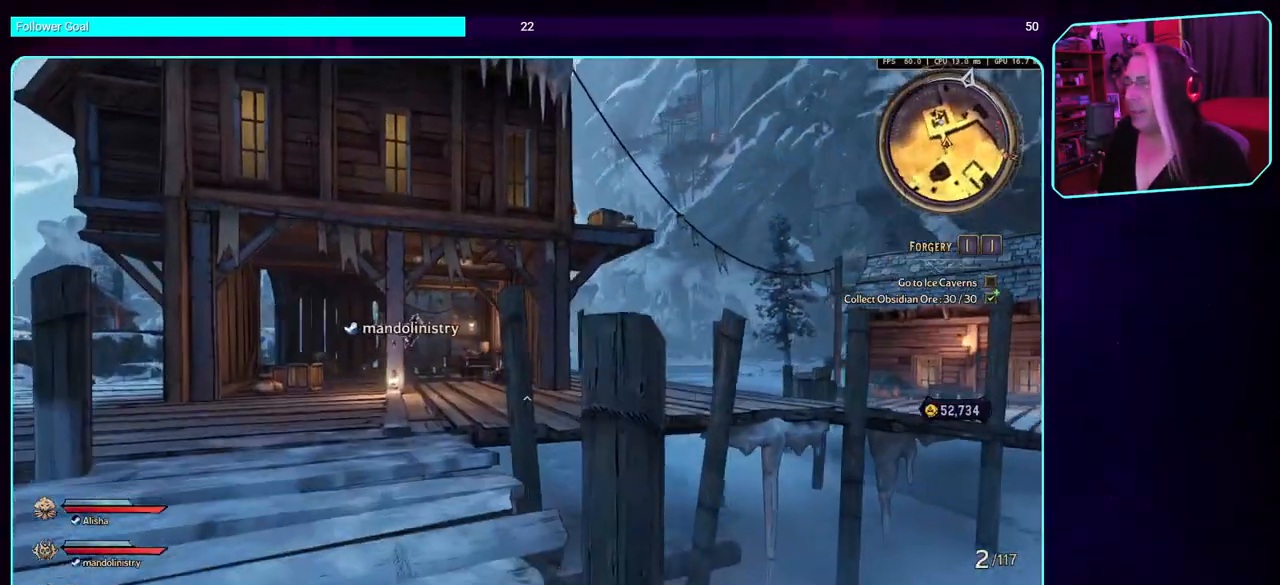
{"keys": ["w"], "mouse": [], "events": [[300, "a", "up"]]}
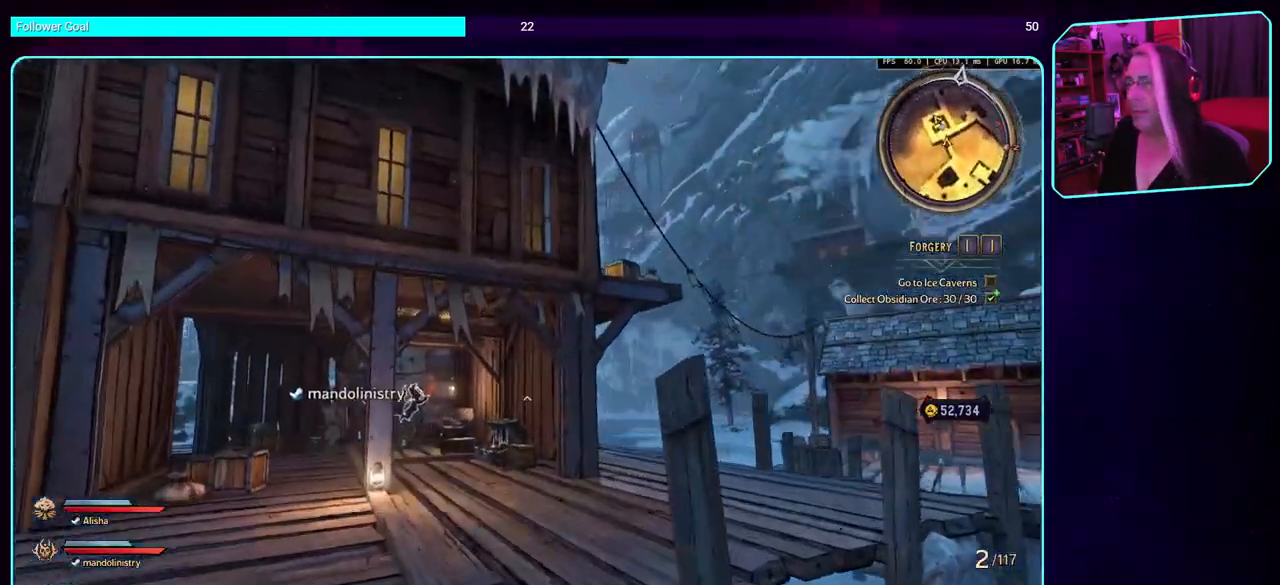
{"keys": ["w"], "mouse": [], "events": [[83, "a", "down"], [450, "a", "up"]]}
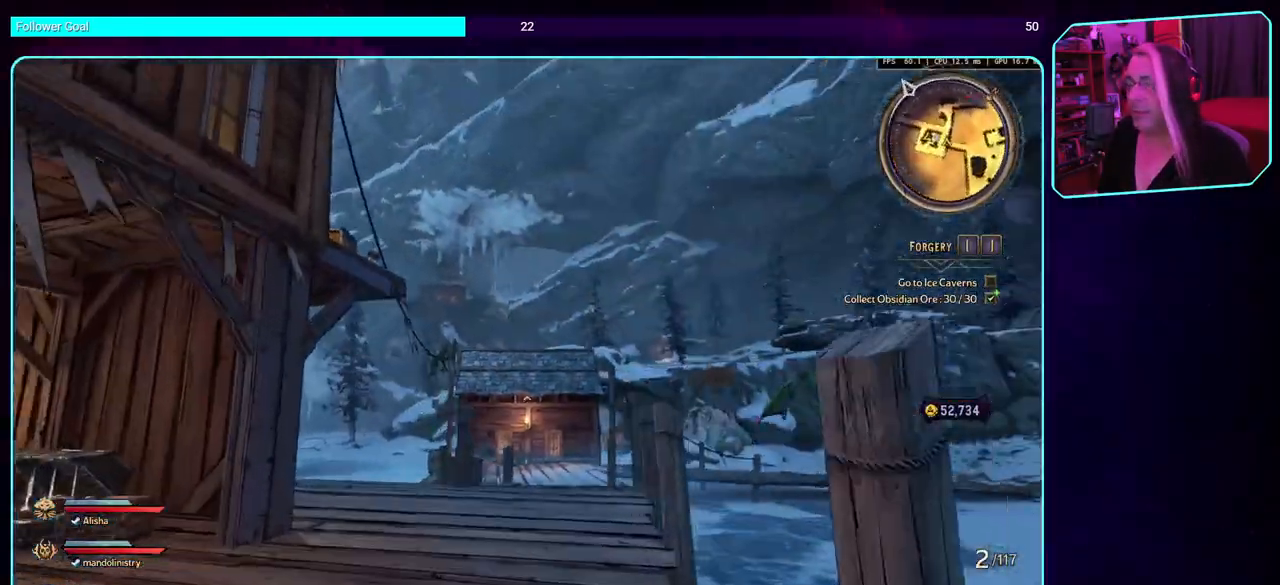
{"keys": ["a"], "mouse": [], "events": [[216, "a", "down"], [433, "w", "up"]]}
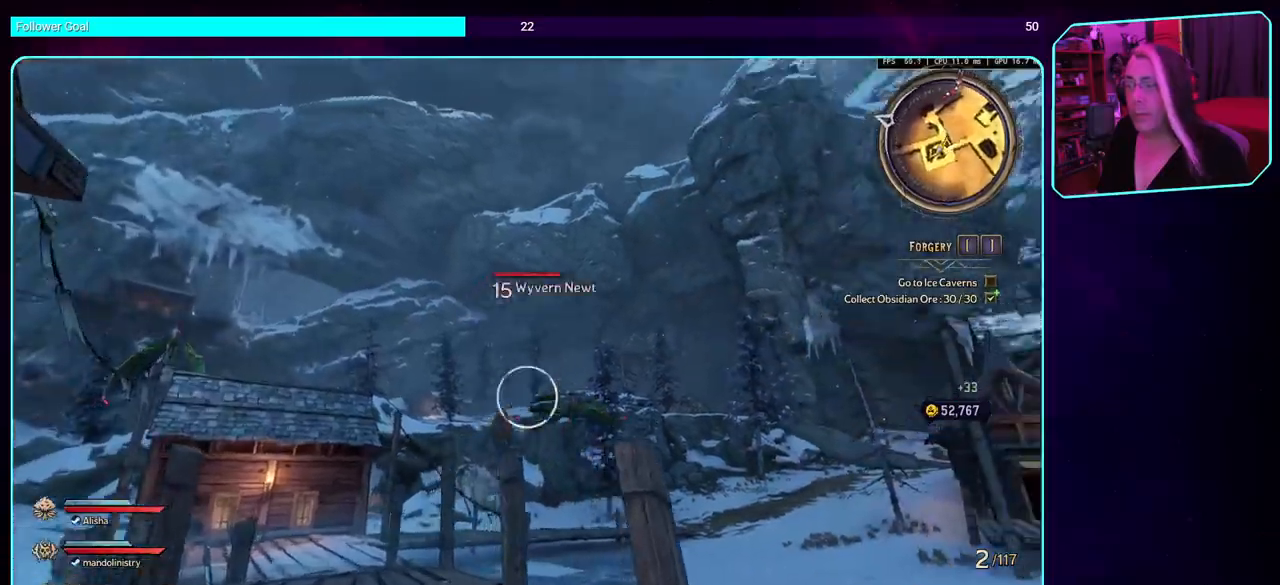
{"keys": [], "mouse": ["left"], "events": [[33, "a", "up"], [333, "mouse_left", "down"]]}
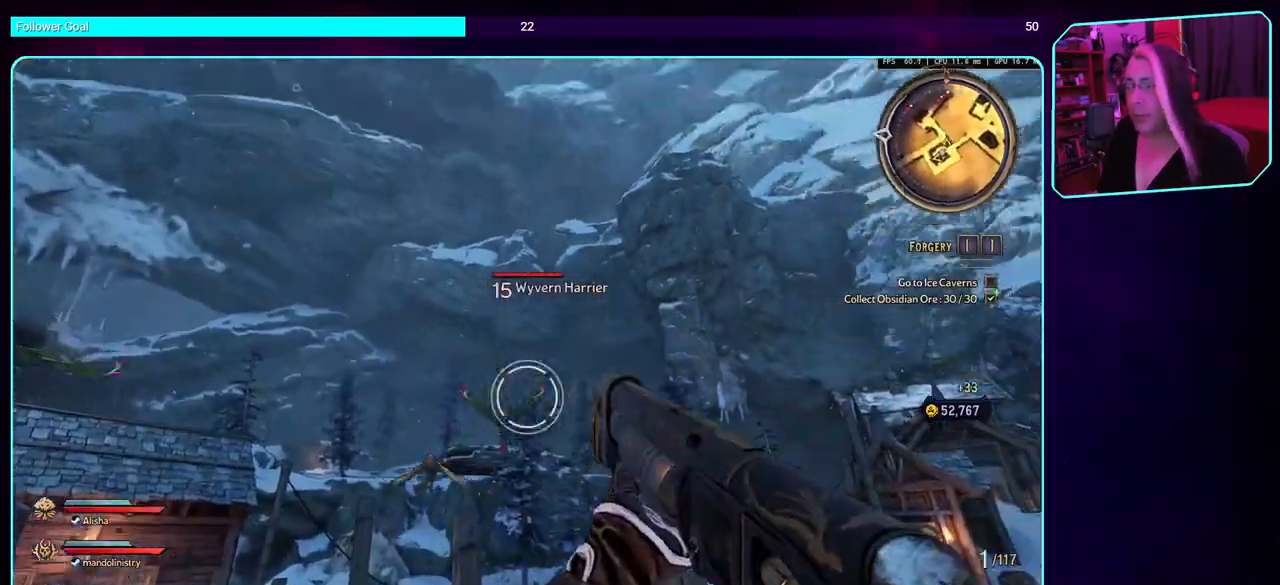
{"keys": ["d", "s"], "mouse": [], "events": [[66, "mouse_left", "up"], [133, "d", "down"], [150, "s", "down"], [233, "d", "up"], [433, "d", "down"]]}
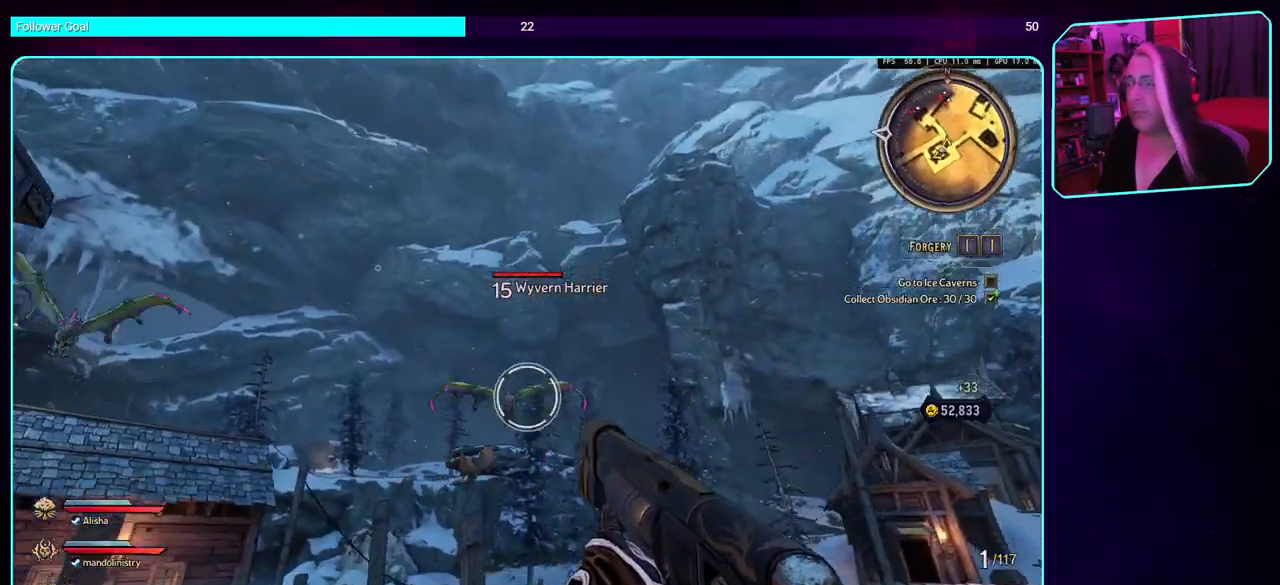
{"keys": ["d"], "mouse": [], "events": [[50, "s", "up"], [166, "mouse_left", "down"], [400, "mouse_left", "up"]]}
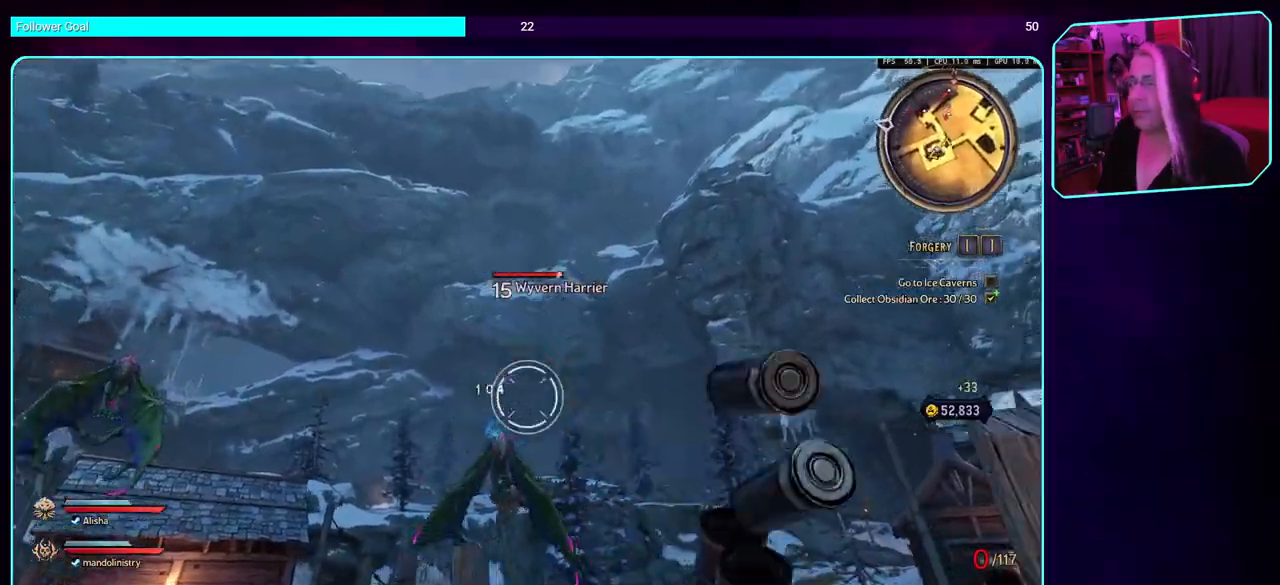
{"keys": ["shift", "w"], "mouse": [], "events": [[33, "s", "down"], [83, "d", "up"], [216, "d", "down"], [250, "s", "up"], [350, "w", "down"], [433, "shift", "down"], [466, "d", "up"]]}
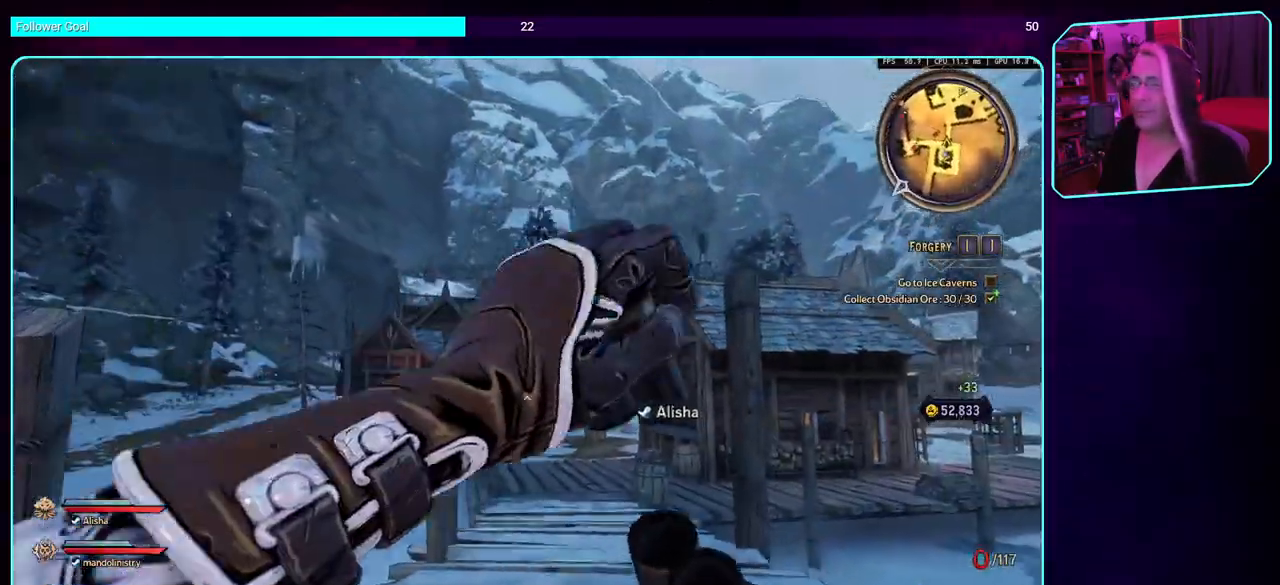
{"keys": ["s"], "mouse": [], "events": [[83, "d", "down"], [83, "shift", "up"], [233, "w", "up"], [383, "s", "down"], [483, "d", "up"]]}
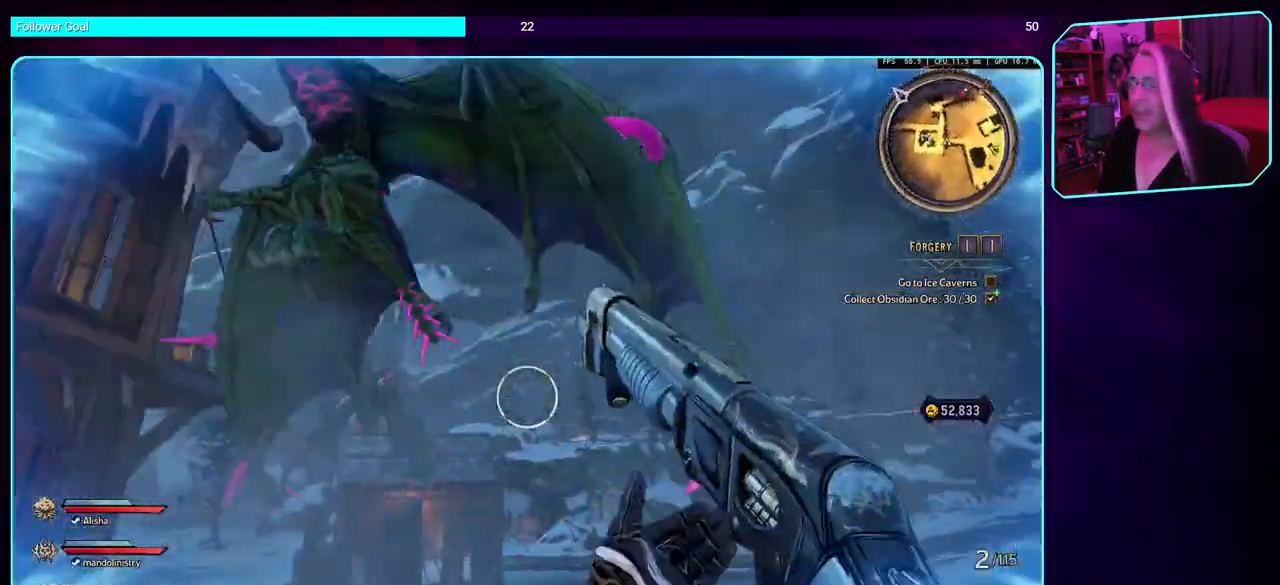
{"keys": [], "mouse": ["left"], "events": [[66, "mouse_left", "down"], [166, "s", "up"], [233, "d", "down"], [300, "d", "up"]]}
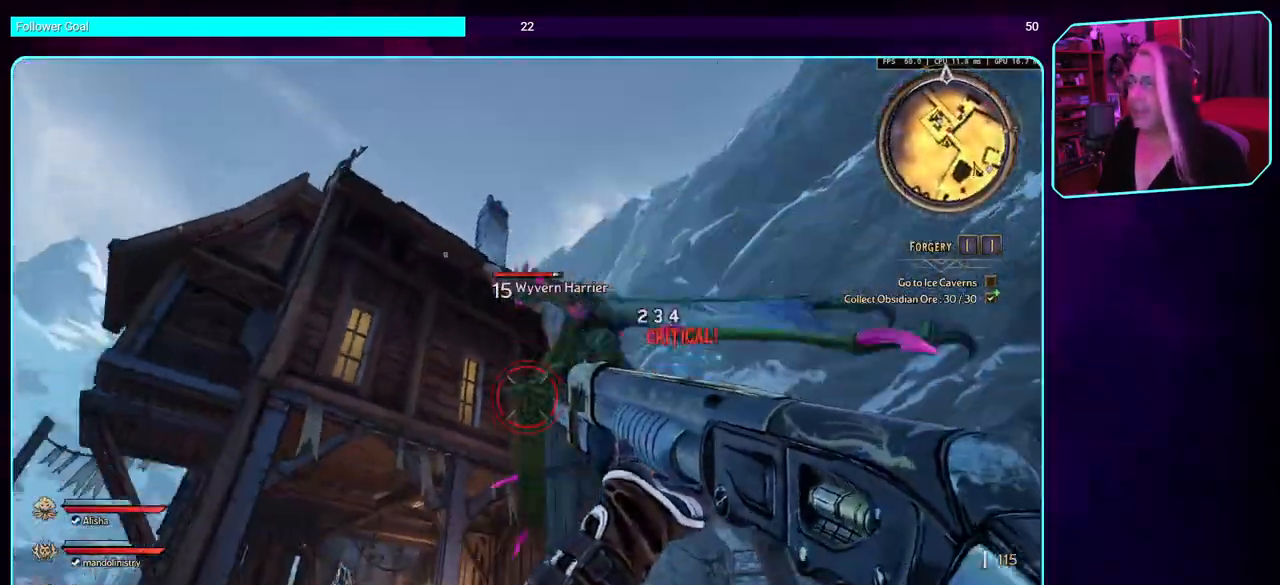
{"keys": [], "mouse": ["left"], "events": [[66, "mouse_left", "up"], [383, "mouse_left", "down"]]}
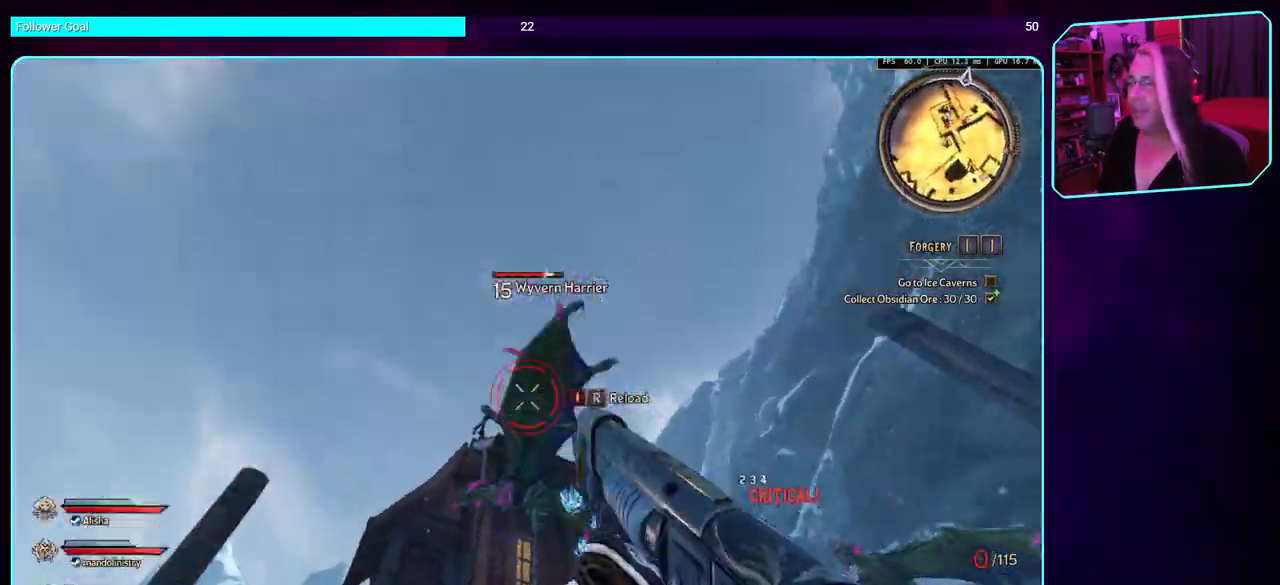
{"keys": ["space", "w"], "mouse": [], "events": [[300, "mouse_left", "up"], [383, "w", "down"], [500, "space", "down"]]}
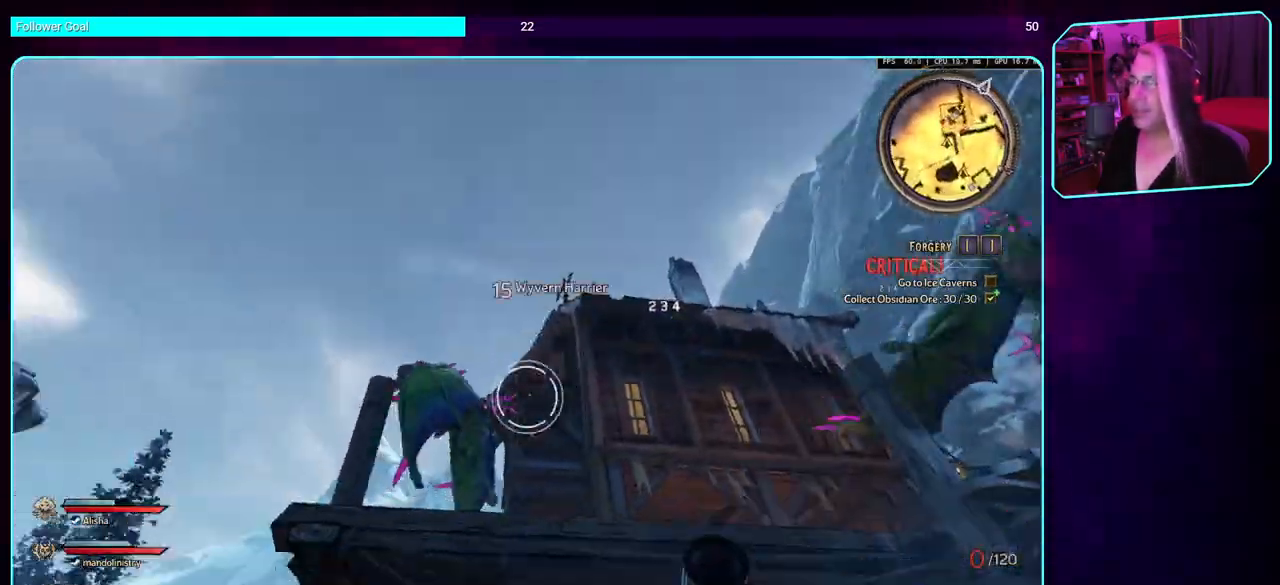
{"keys": ["space", "w"], "mouse": [], "events": [[150, "space", "up"], [216, "space", "down"], [350, "space", "up"], [433, "space", "down"]]}
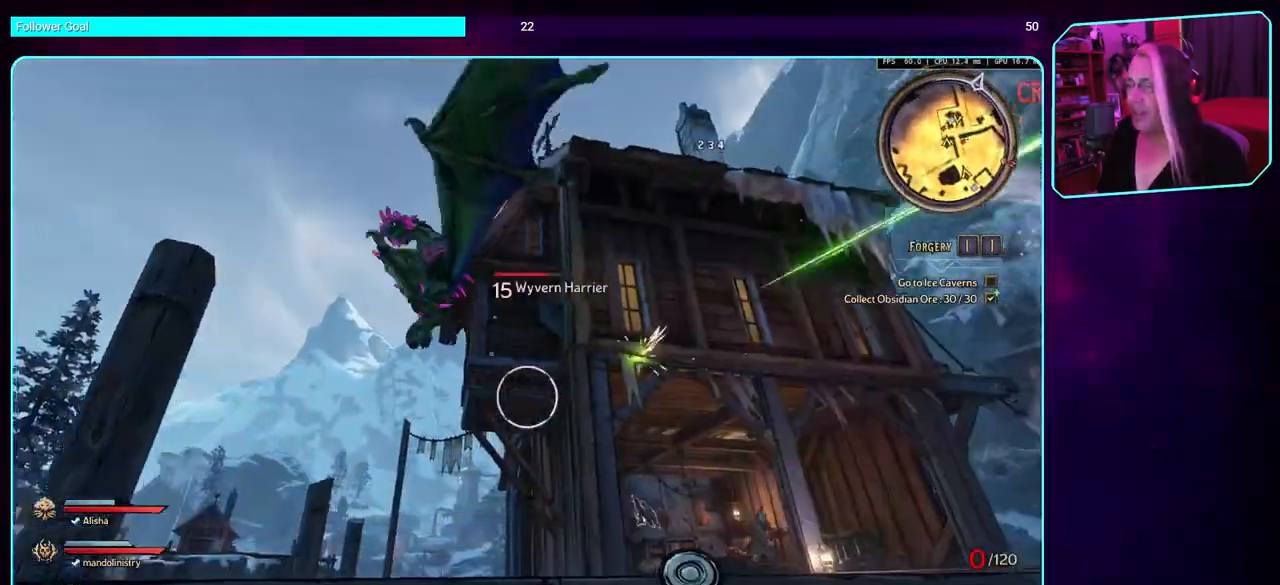
{"keys": ["w"], "mouse": [], "events": [[83, "space", "up"], [166, "space", "down"], [300, "space", "up"], [366, "space", "down"], [483, "space", "up"]]}
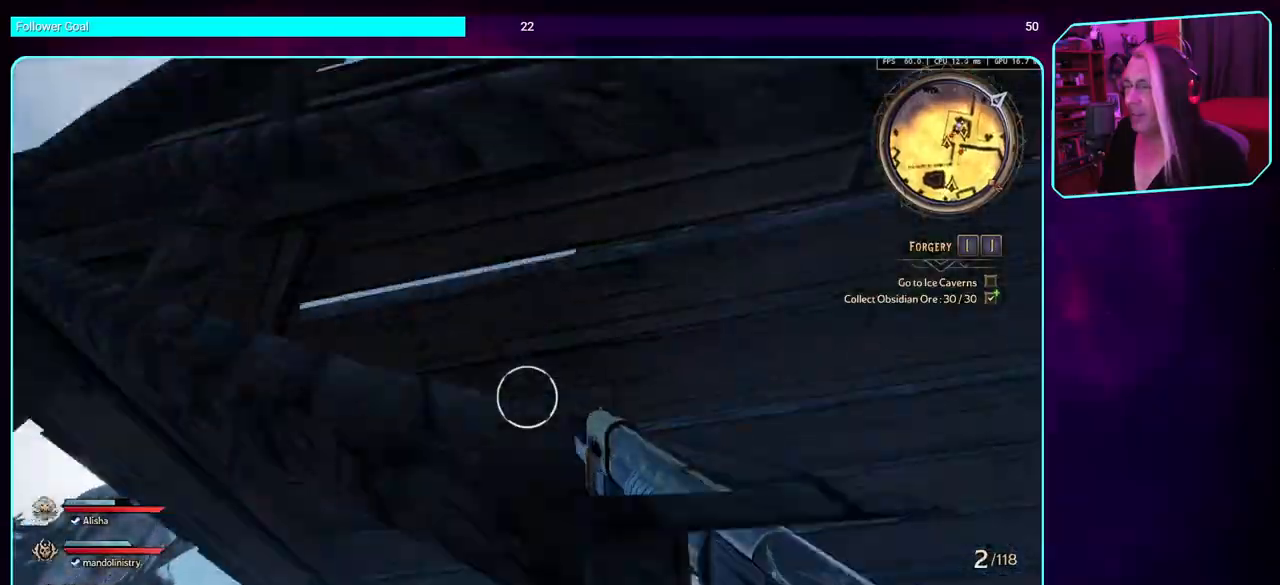
{"keys": ["s"], "mouse": [], "events": [[83, "w", "up"], [250, "a", "down"], [266, "s", "down"], [350, "a", "up"]]}
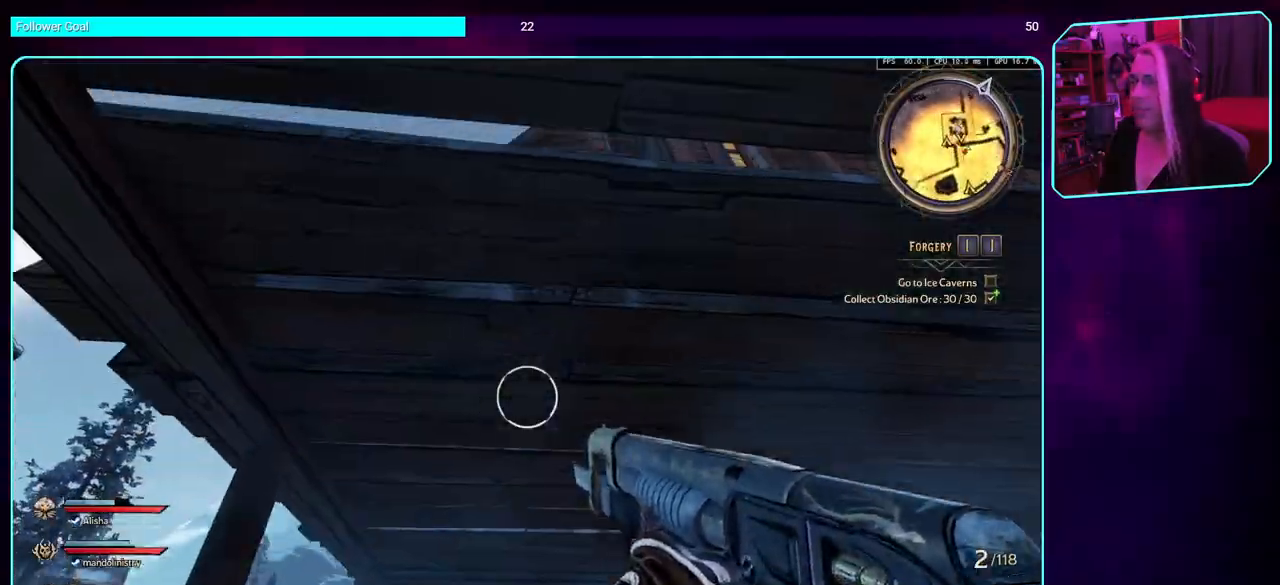
{"keys": ["s"], "mouse": [], "events": []}